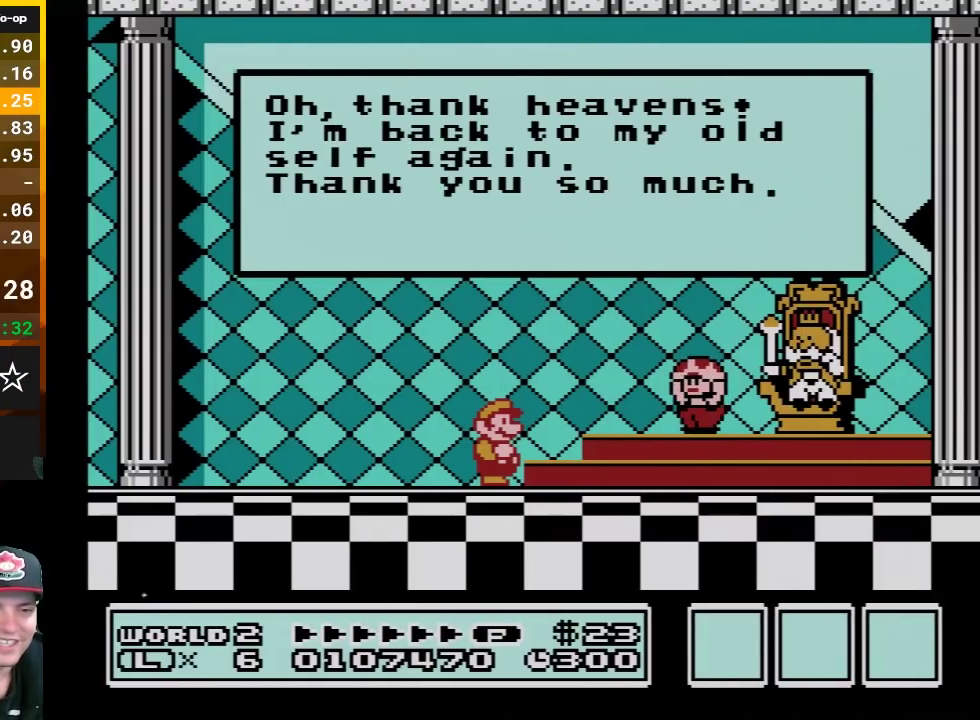
Gameplay with a controller (Nintendo layout); each line is a JSON object with the inputs held at the frame after it. "events" lists button and stick changes between this image and that frame as [ms after this image, input, new state], when the widget could be followed in between. Not read: L3 R3.
{"buttons": ["A"], "events": [[17, "A", "down"], [133, "A", "up"], [200, "A", "down"], [367, "A", "up"], [433, "A", "down"]]}
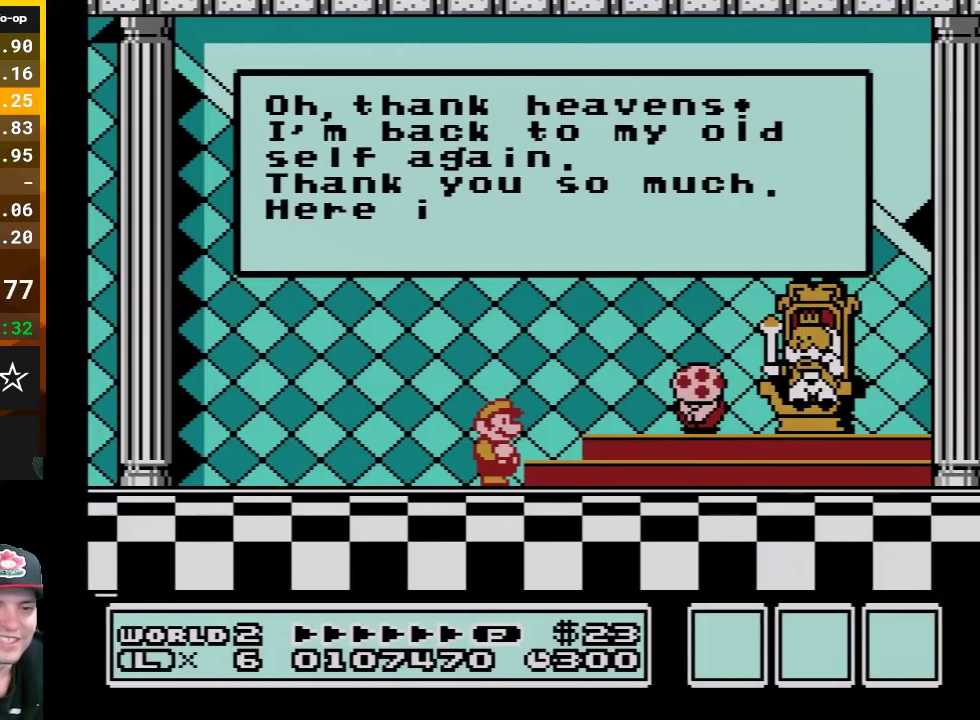
{"buttons": [], "events": [[50, "A", "up"], [133, "A", "down"], [483, "A", "up"]]}
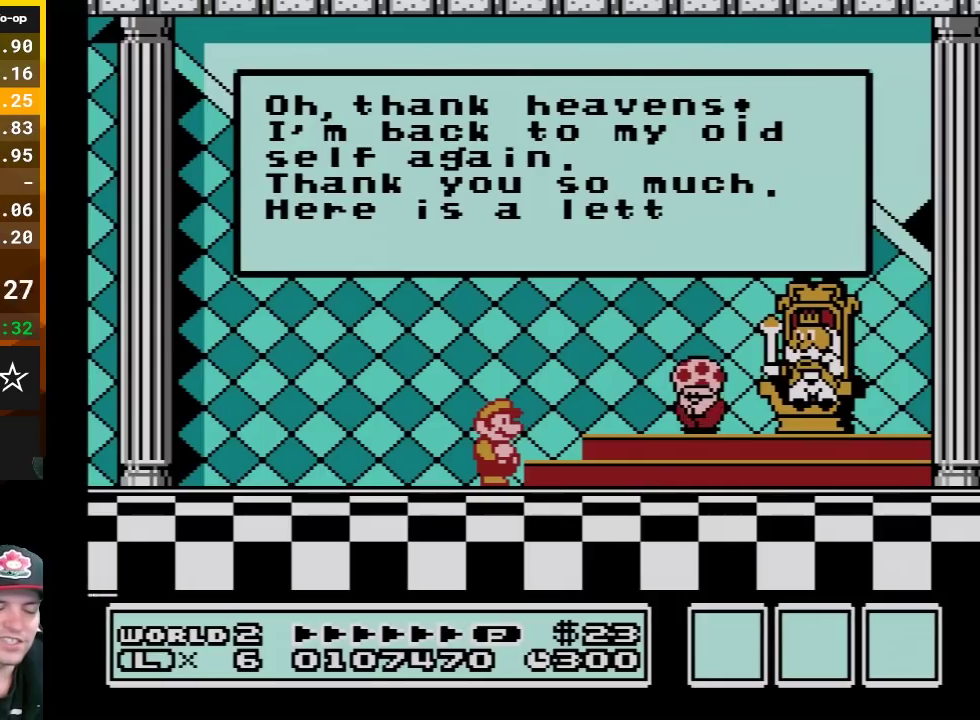
{"buttons": ["A"], "events": [[50, "A", "down"], [200, "A", "up"], [267, "A", "down"], [383, "A", "up"], [483, "A", "down"]]}
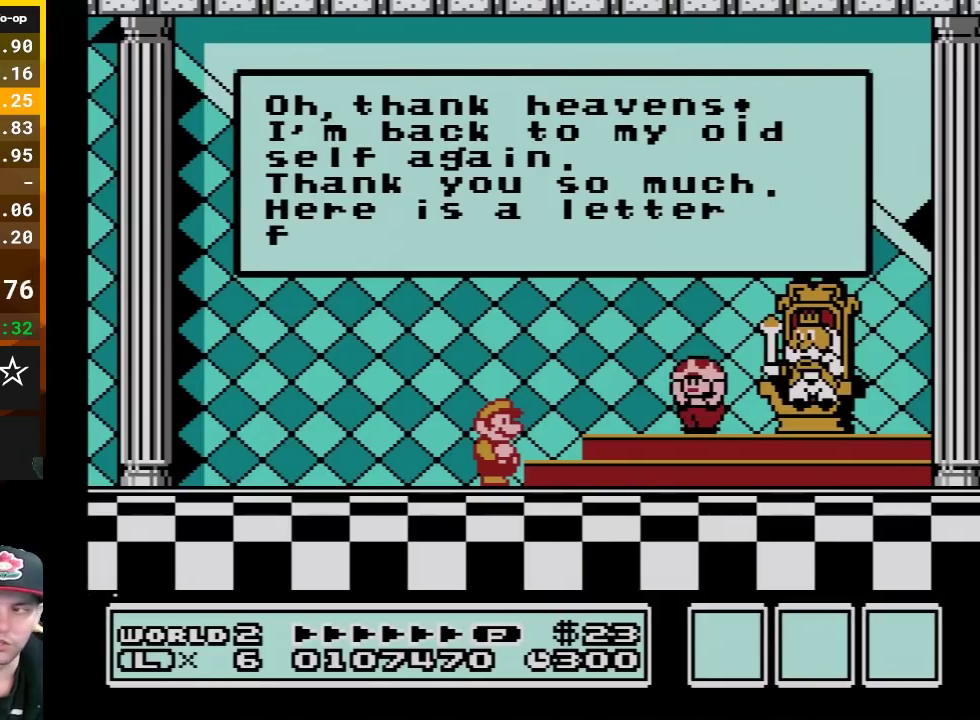
{"buttons": ["A"], "events": [[117, "A", "up"], [200, "A", "down"], [333, "A", "up"], [433, "A", "down"]]}
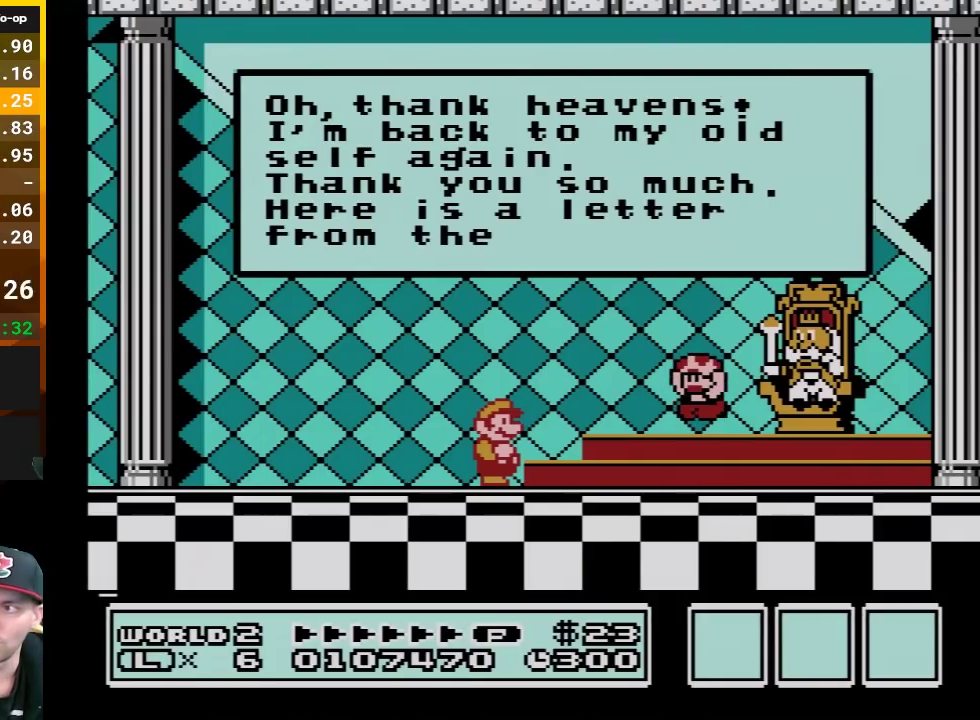
{"buttons": [], "events": [[50, "A", "up"], [133, "A", "down"], [300, "A", "up"], [367, "A", "down"], [483, "A", "up"]]}
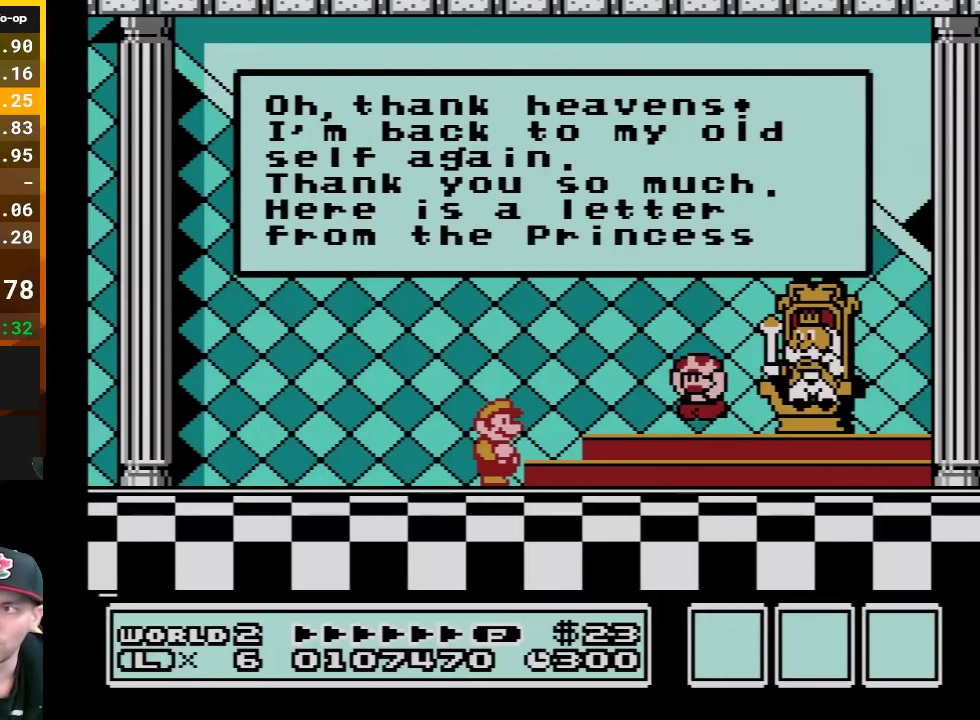
{"buttons": [], "events": [[117, "A", "down"], [200, "A", "up"], [300, "A", "down"], [450, "A", "up"]]}
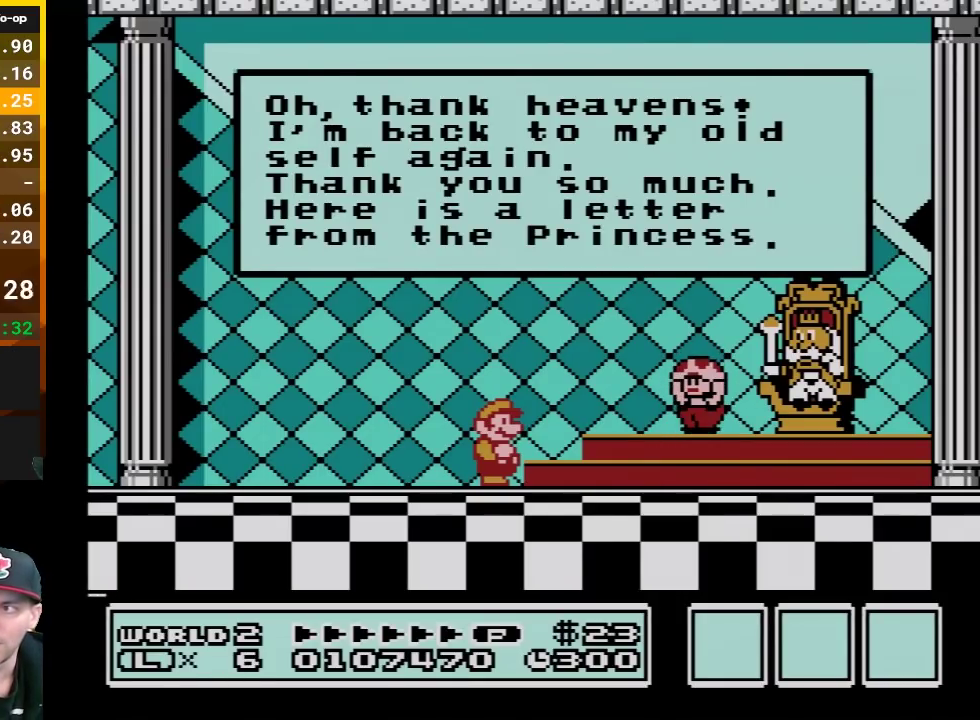
{"buttons": [], "events": [[50, "A", "down"], [183, "A", "up"], [300, "A", "down"], [417, "A", "up"]]}
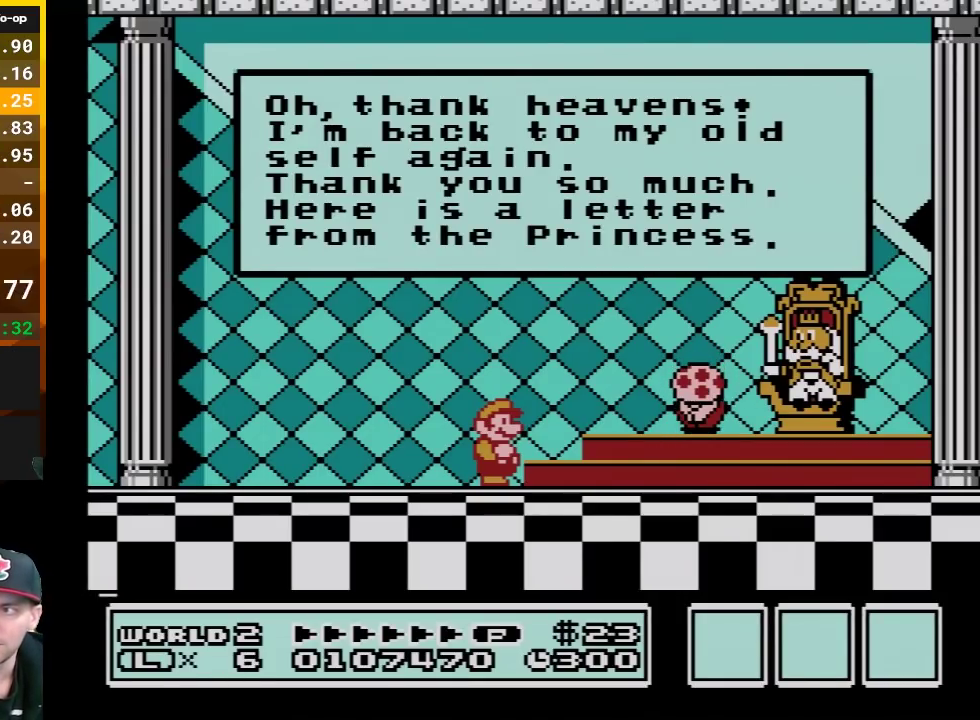
{"buttons": ["A"], "events": [[17, "A", "down"], [150, "A", "up"], [267, "A", "down"], [400, "A", "up"], [483, "A", "down"]]}
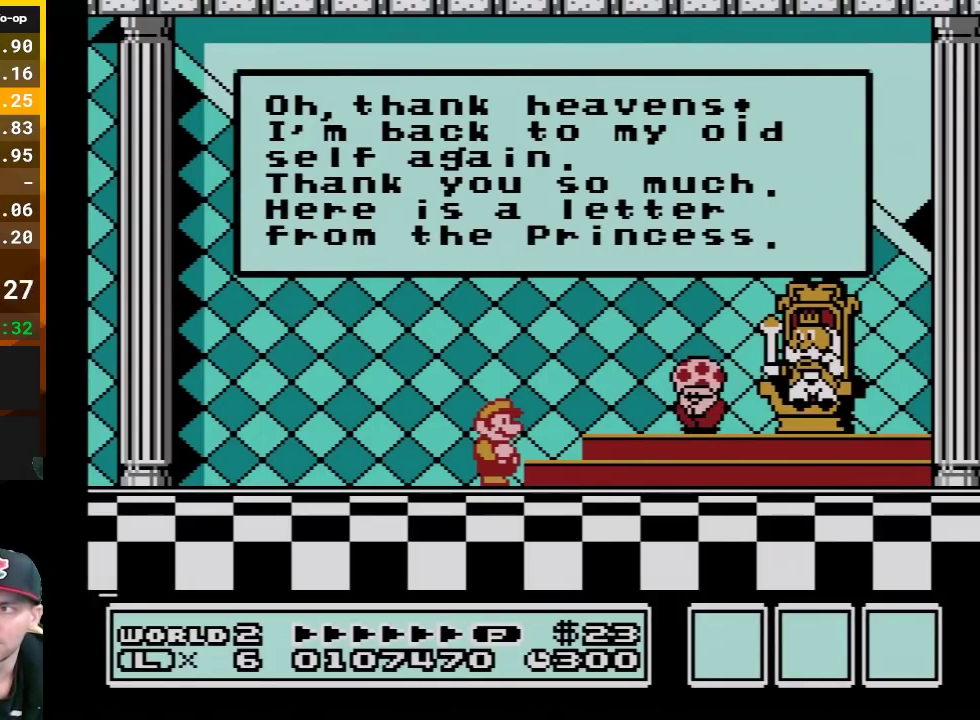
{"buttons": ["A"], "events": [[100, "A", "up"], [233, "A", "down"], [367, "A", "up"], [483, "A", "down"]]}
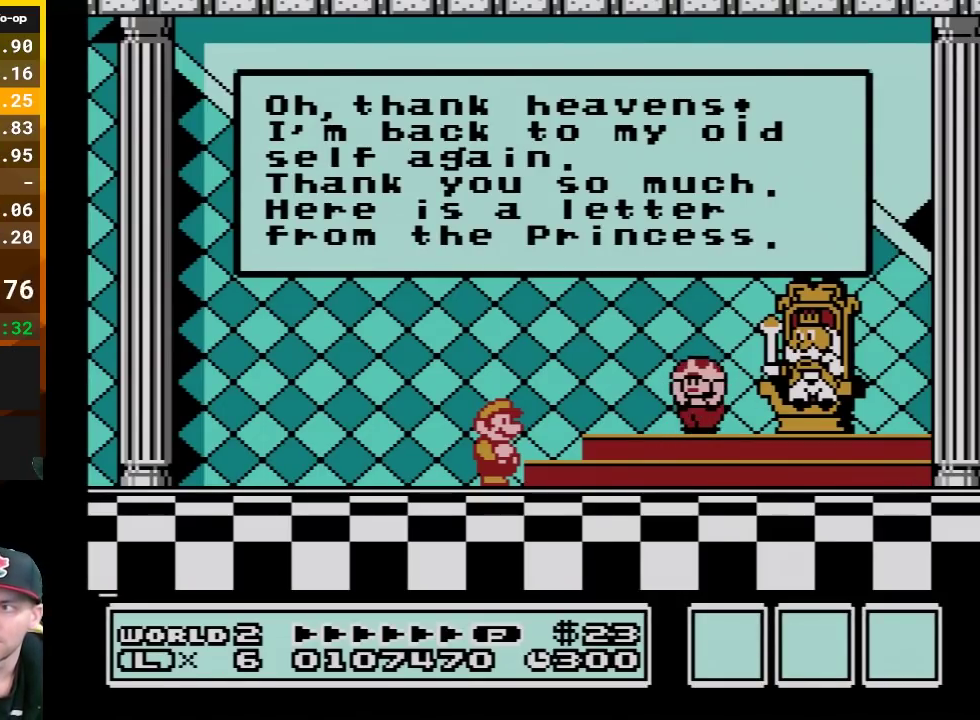
{"buttons": [], "events": [[133, "A", "up"], [267, "A", "down"], [417, "A", "up"]]}
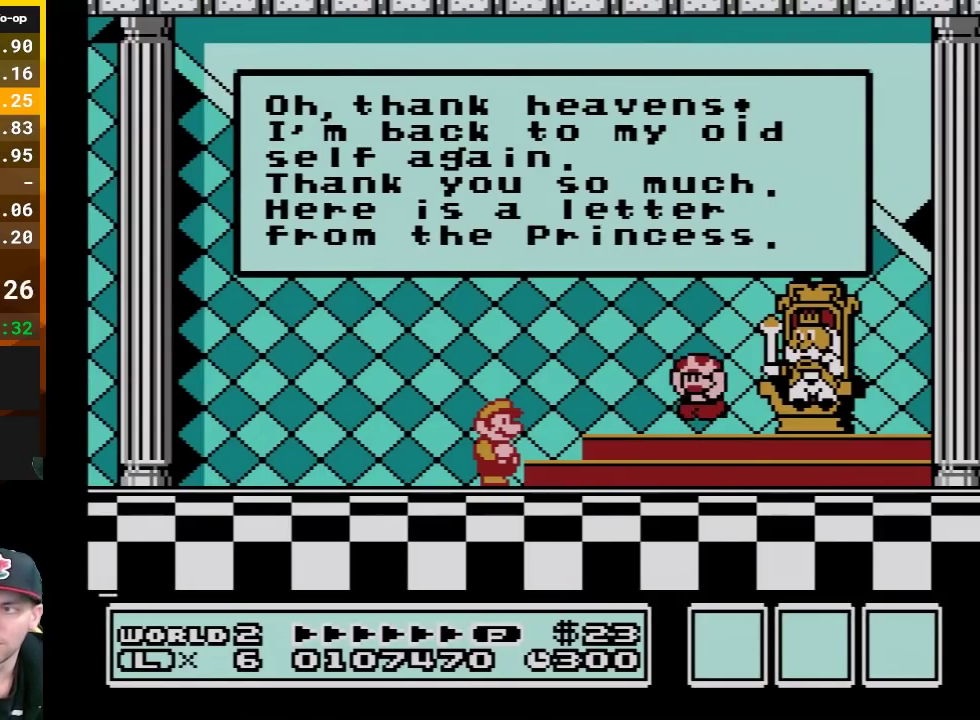
{"buttons": ["A"], "events": [[17, "A", "down"], [167, "A", "up"], [233, "A", "down"], [367, "A", "up"], [450, "A", "down"]]}
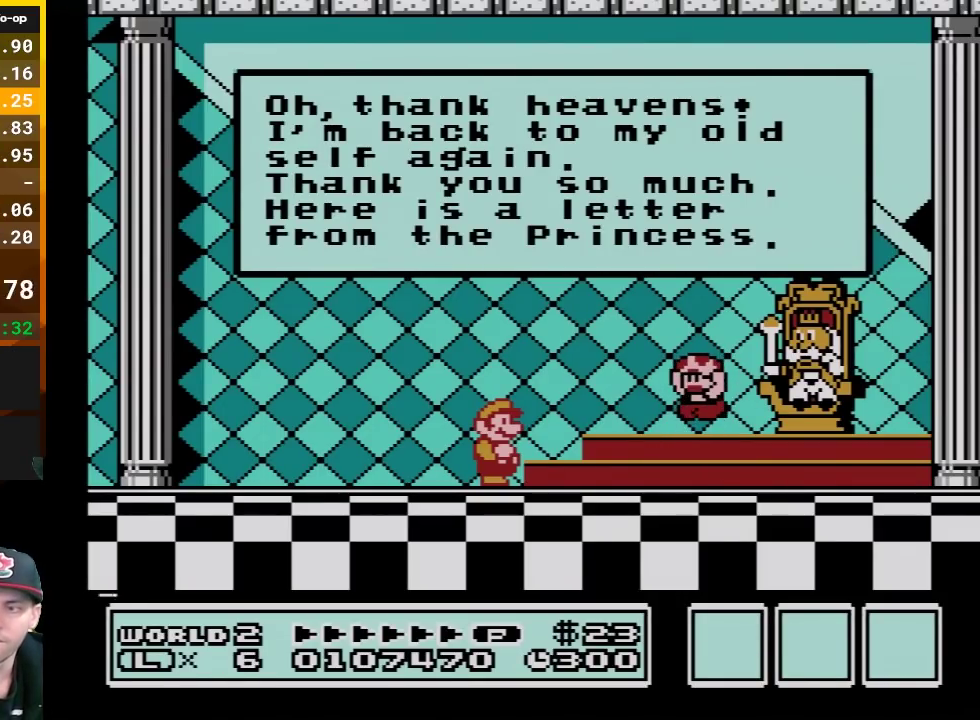
{"buttons": ["A"], "events": [[83, "A", "up"], [200, "A", "down"], [300, "A", "up"], [417, "A", "down"]]}
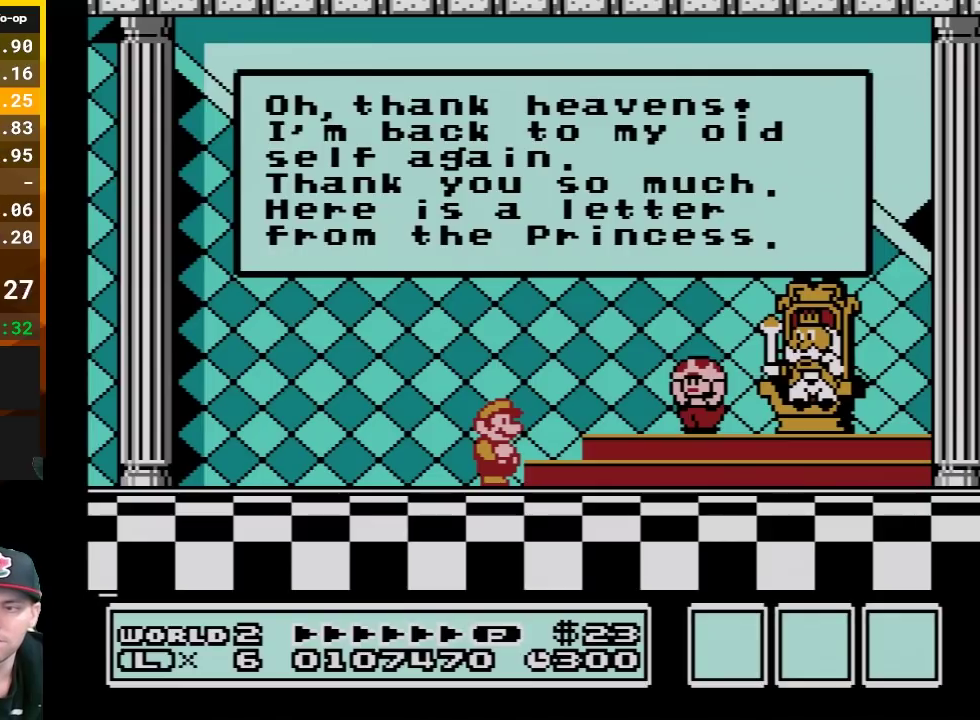
{"buttons": [], "events": [[50, "A", "up"], [150, "A", "down"], [267, "A", "up"], [333, "A", "down"], [483, "A", "up"]]}
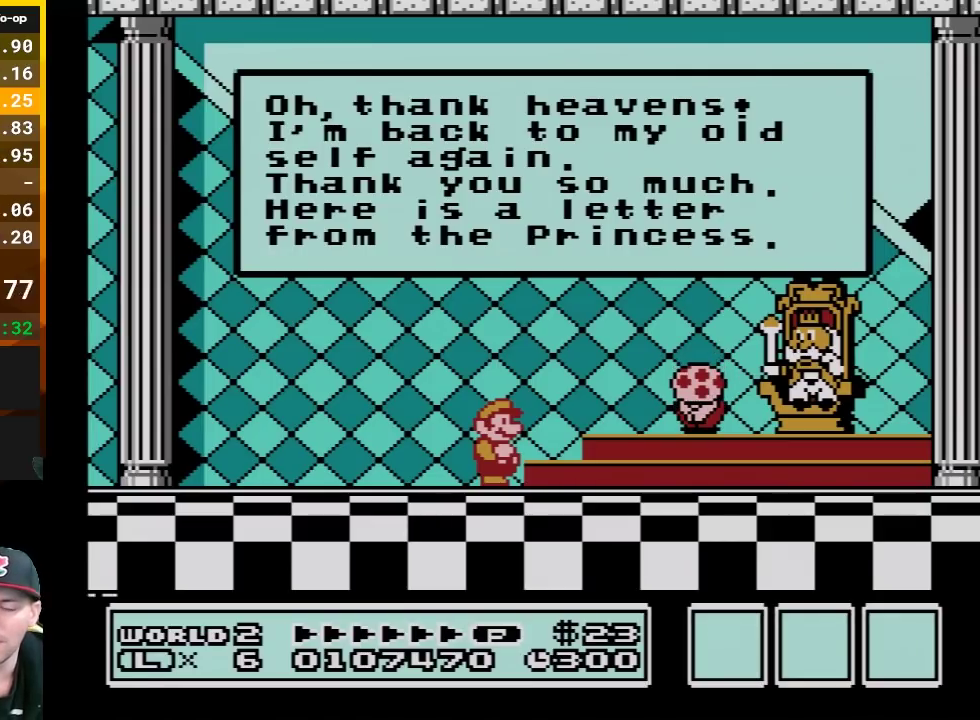
{"buttons": [], "events": [[50, "A", "down"], [200, "A", "up"], [300, "A", "down"], [433, "A", "up"]]}
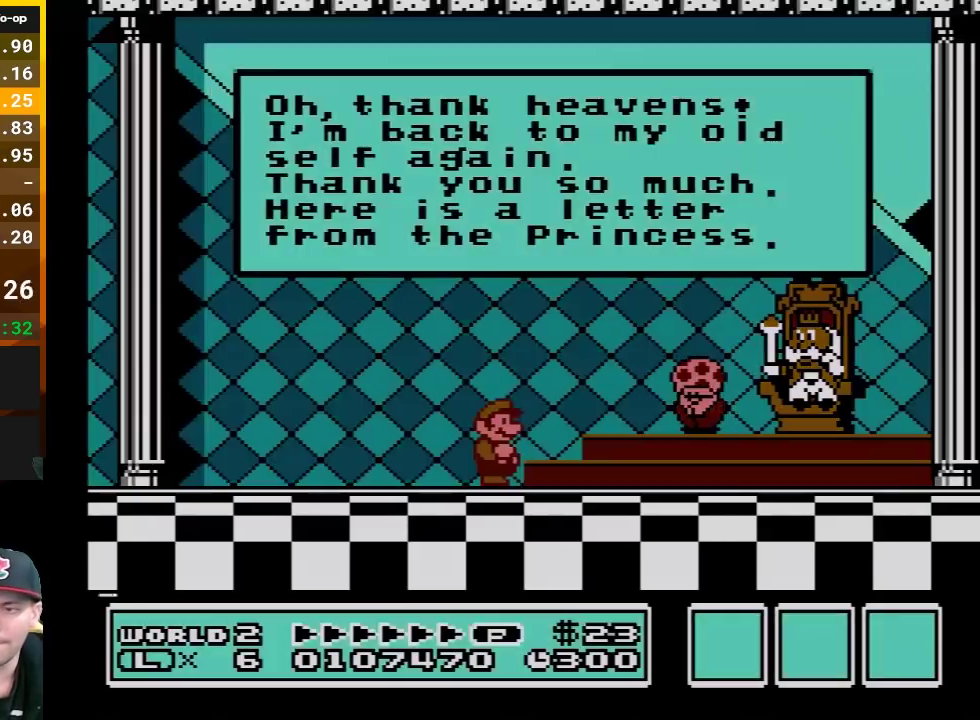
{"buttons": ["A"], "events": [[17, "A", "down"], [167, "A", "up"], [233, "A", "down"], [367, "A", "up"], [450, "A", "down"]]}
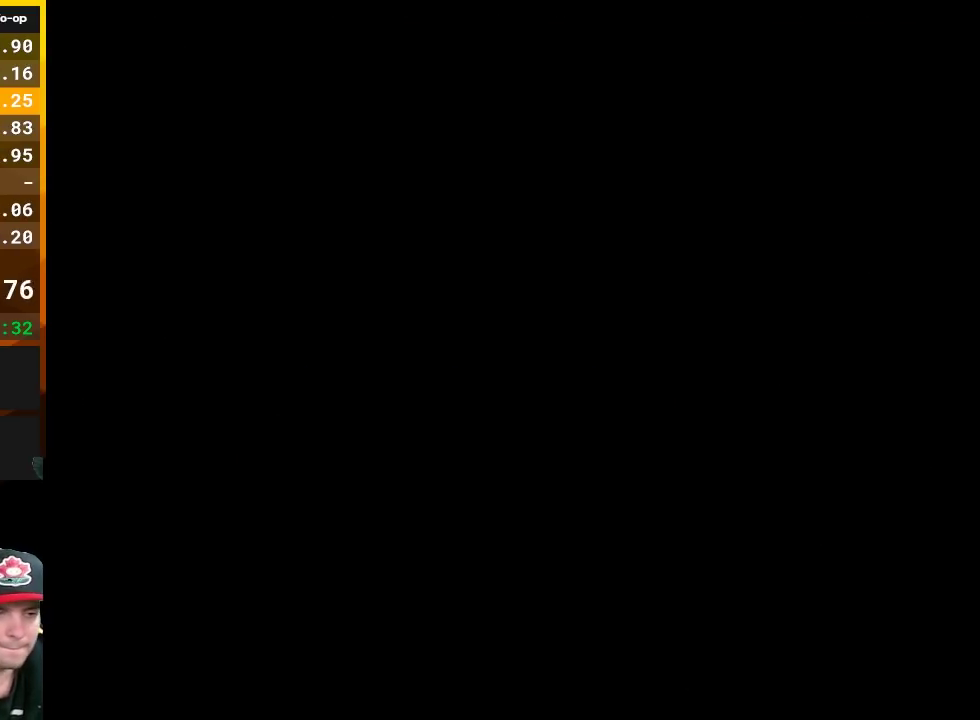
{"buttons": ["A"], "events": [[83, "A", "up"], [167, "A", "down"], [300, "A", "up"], [383, "A", "down"]]}
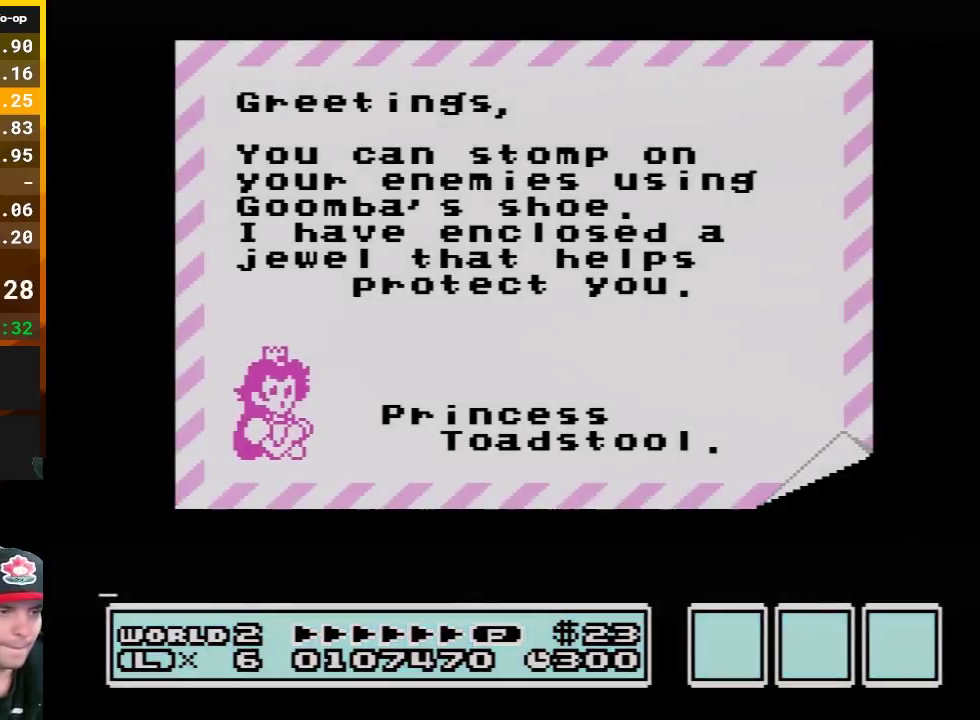
{"buttons": [], "events": [[17, "A", "up"], [117, "A", "down"], [233, "A", "up"], [333, "A", "down"], [450, "A", "up"]]}